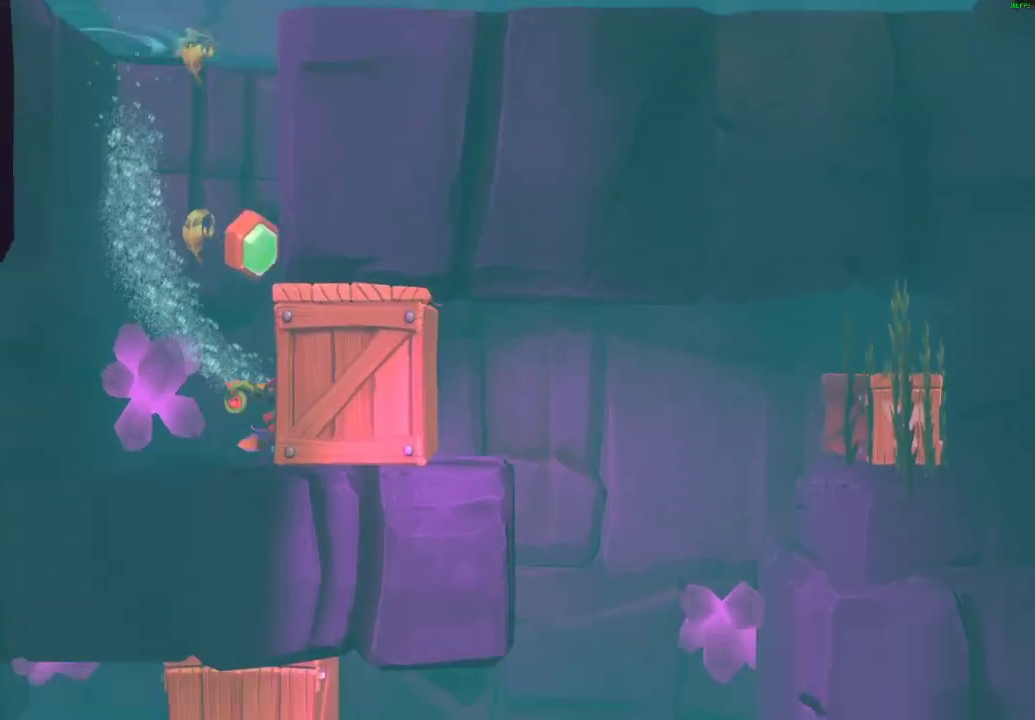
Gameplay with a controller (Xbox layout); each line is a JSON object with the inputs held at the frame after it. "events" lists button and stick changes between this image and that frame as [ms after this image, input, new state], when the widget could be followed in between. Not read: L3 R3.
{"buttons": [], "left_stick": "right", "right_stick": "center", "events": [[83, "X", "down"], [200, "X", "up"], [267, "X", "down"], [367, "X", "up"]]}
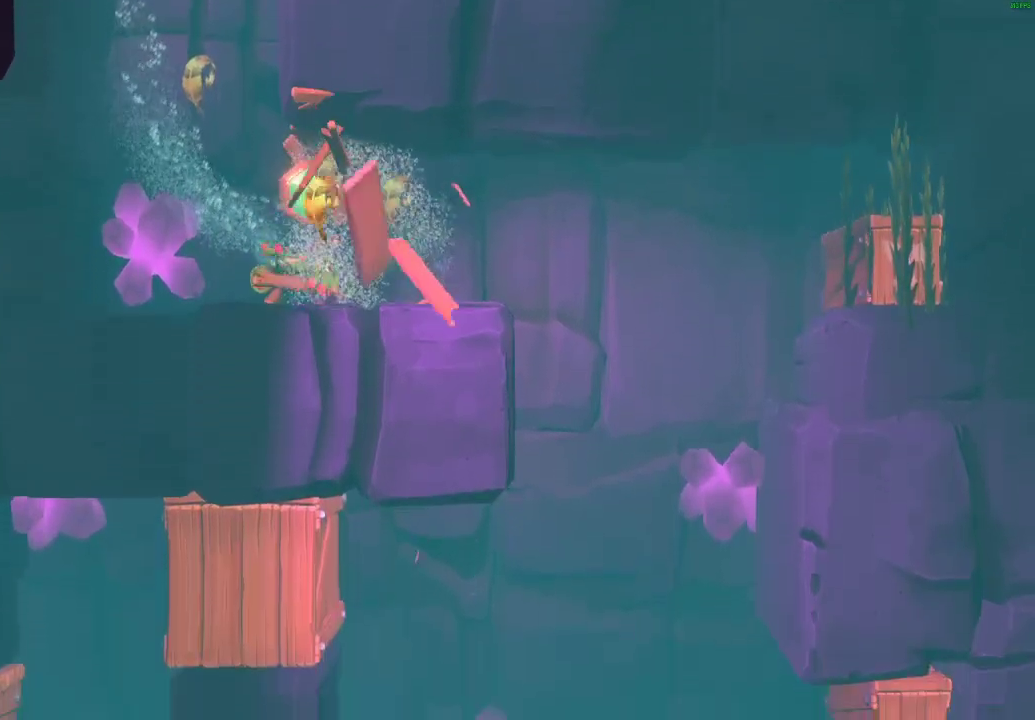
{"buttons": [], "left_stick": "down-right", "right_stick": "center", "events": [[450, "left_stick", "down-right"]]}
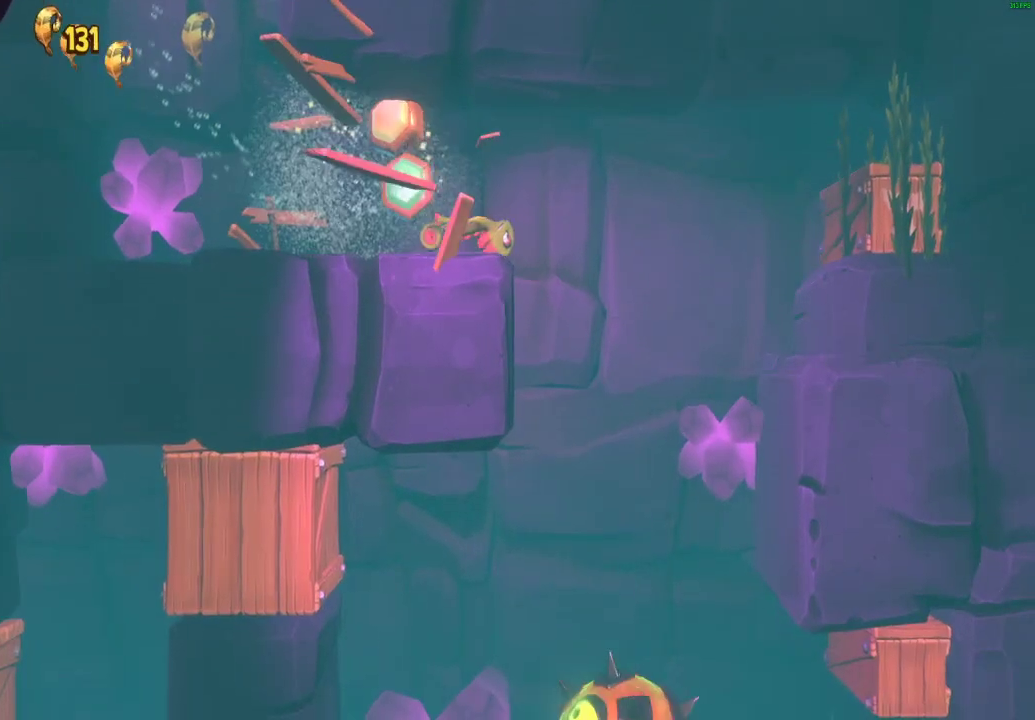
{"buttons": ["X"], "left_stick": "down-right", "right_stick": "center", "events": [[300, "X", "down"], [367, "X", "up"], [450, "X", "down"]]}
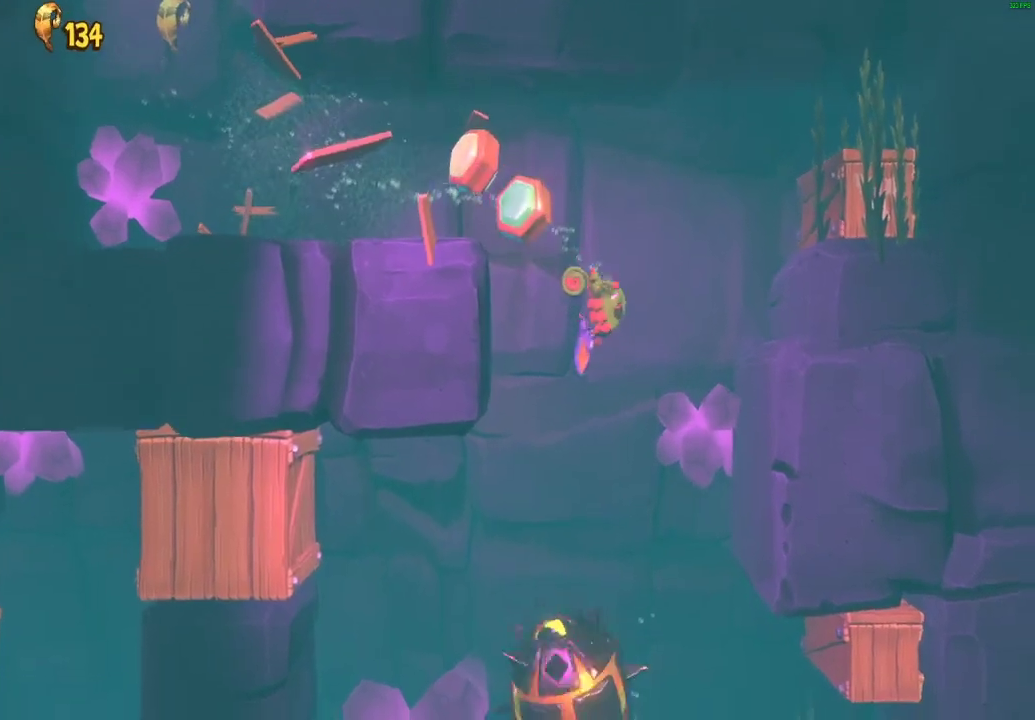
{"buttons": [], "left_stick": "down", "right_stick": "center", "events": [[33, "X", "up"], [100, "X", "down"], [200, "X", "up"], [217, "left_stick", "down"], [317, "X", "down"], [417, "X", "up"]]}
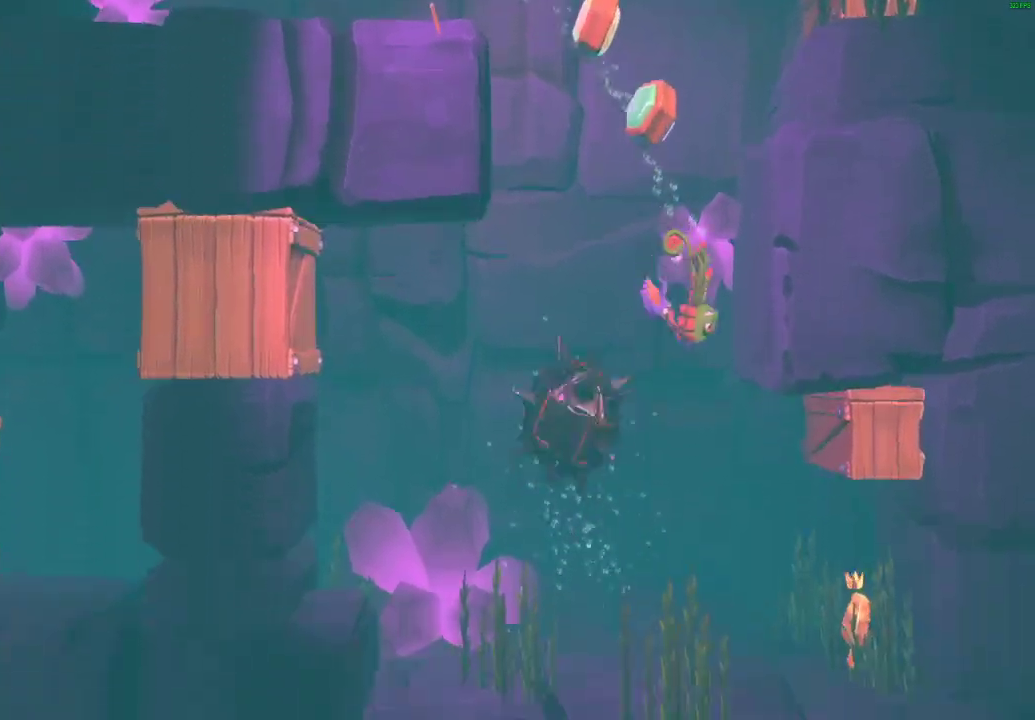
{"buttons": ["X"], "left_stick": "down-left", "right_stick": "center", "events": [[50, "X", "down"], [167, "X", "up"], [283, "X", "down"], [383, "X", "up"], [450, "left_stick", "down-left"], [500, "X", "down"]]}
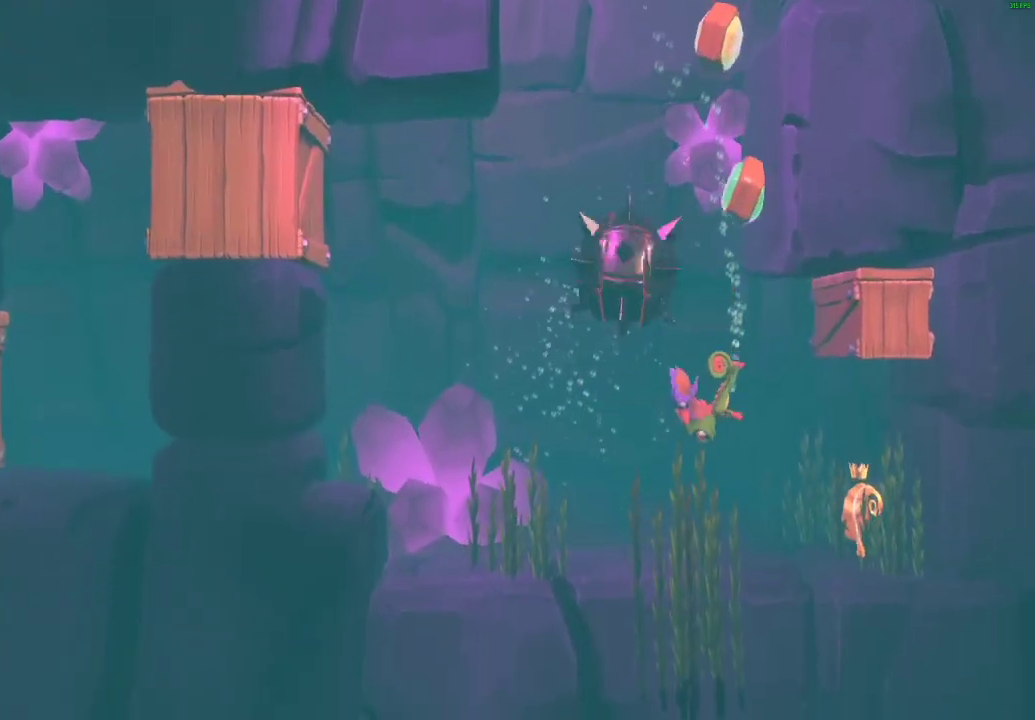
{"buttons": [], "left_stick": "up", "right_stick": "center", "events": [[83, "X", "up"], [83, "left_stick", "left"], [183, "X", "down"], [283, "X", "up"], [283, "left_stick", "up-left"], [383, "X", "down"], [483, "X", "up"], [500, "left_stick", "up"]]}
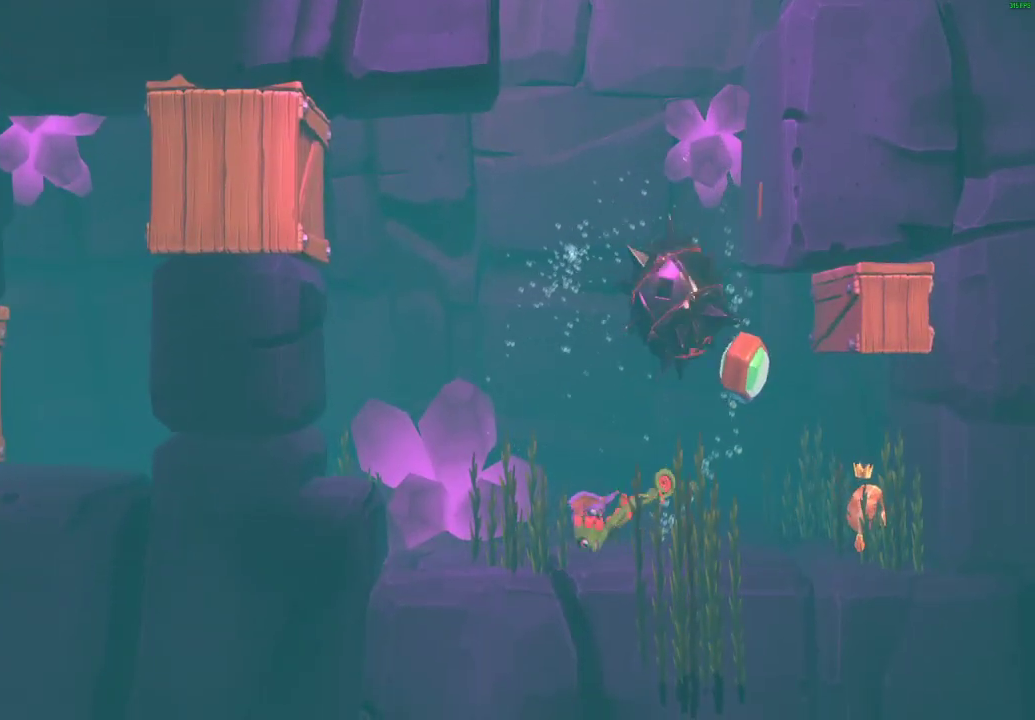
{"buttons": ["X"], "left_stick": "up", "right_stick": "center", "events": [[83, "X", "down"], [200, "X", "up"], [267, "X", "down"], [400, "X", "up"], [483, "X", "down"]]}
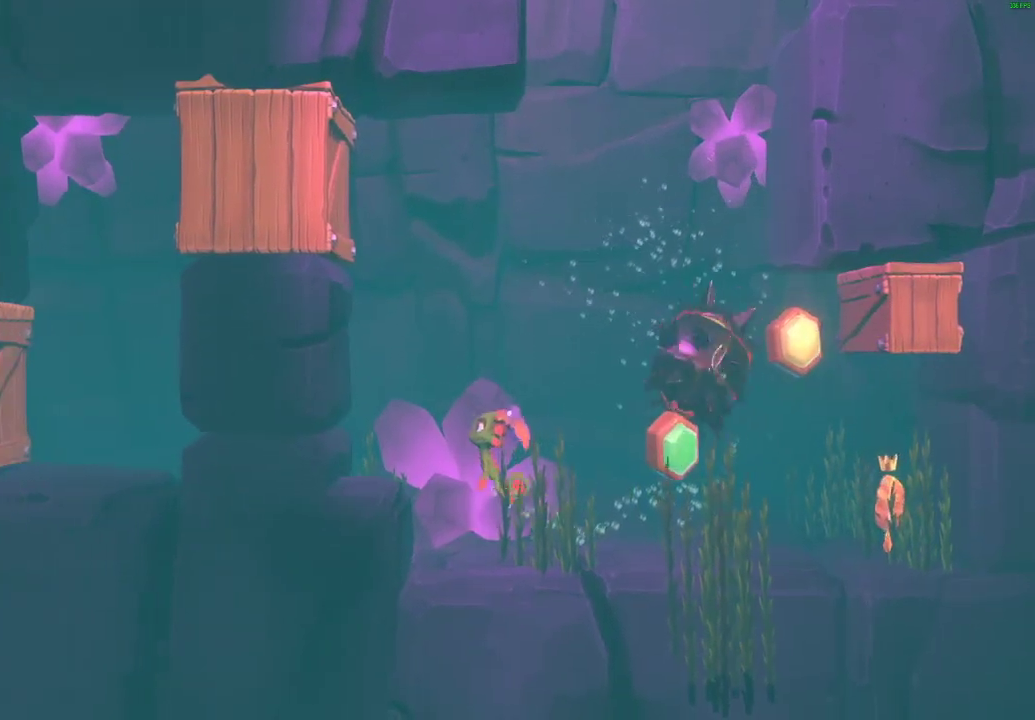
{"buttons": ["X"], "left_stick": "left", "right_stick": "center", "events": [[100, "X", "up"], [150, "left_stick", "up-left"], [183, "X", "down"], [317, "X", "up"], [400, "X", "down"], [483, "left_stick", "left"]]}
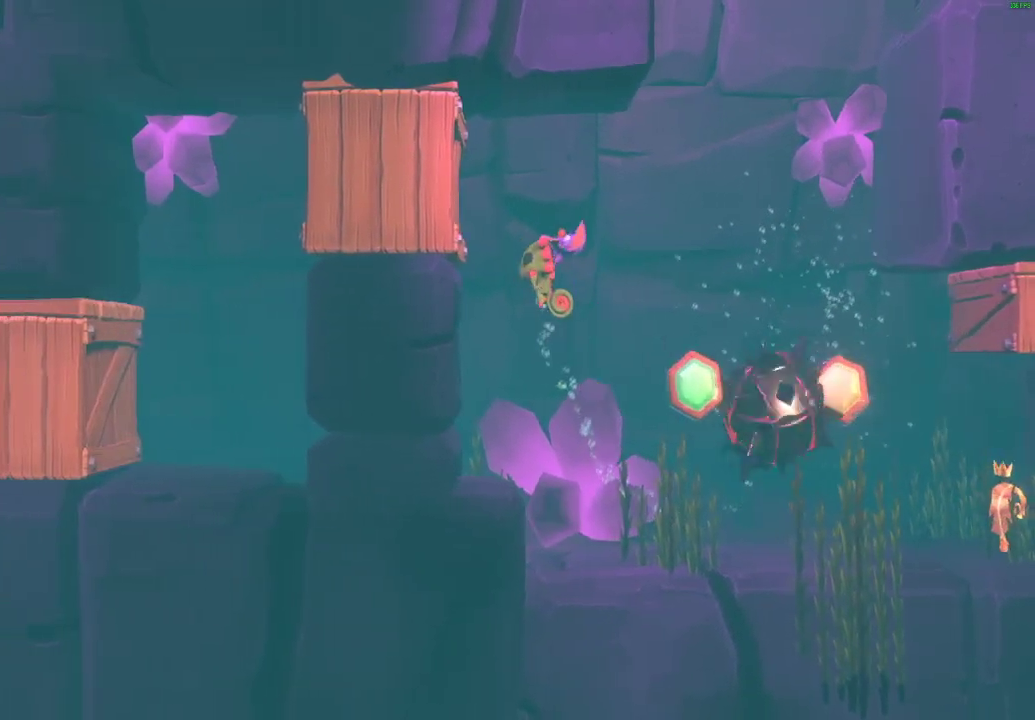
{"buttons": [], "left_stick": "down-left", "right_stick": "center", "events": [[50, "X", "up"], [117, "X", "down"], [233, "X", "up"], [317, "X", "down"], [433, "X", "up"], [433, "left_stick", "down-left"]]}
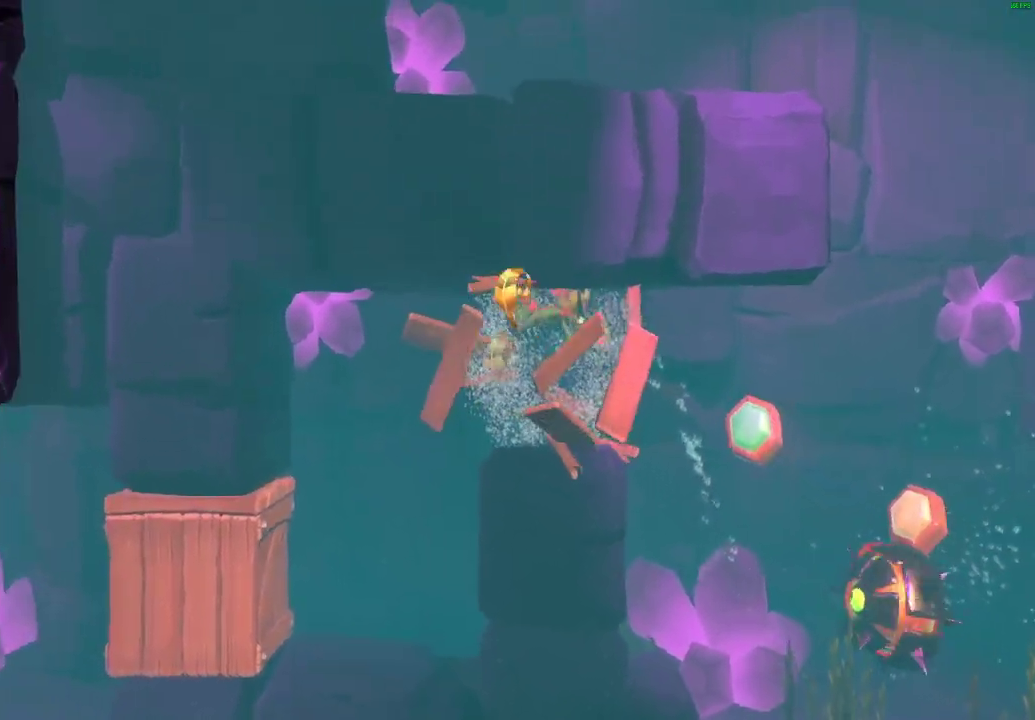
{"buttons": ["X"], "left_stick": "down-left", "right_stick": "center", "events": [[33, "X", "down"], [133, "X", "up"], [283, "X", "down"], [400, "X", "up"], [467, "X", "down"]]}
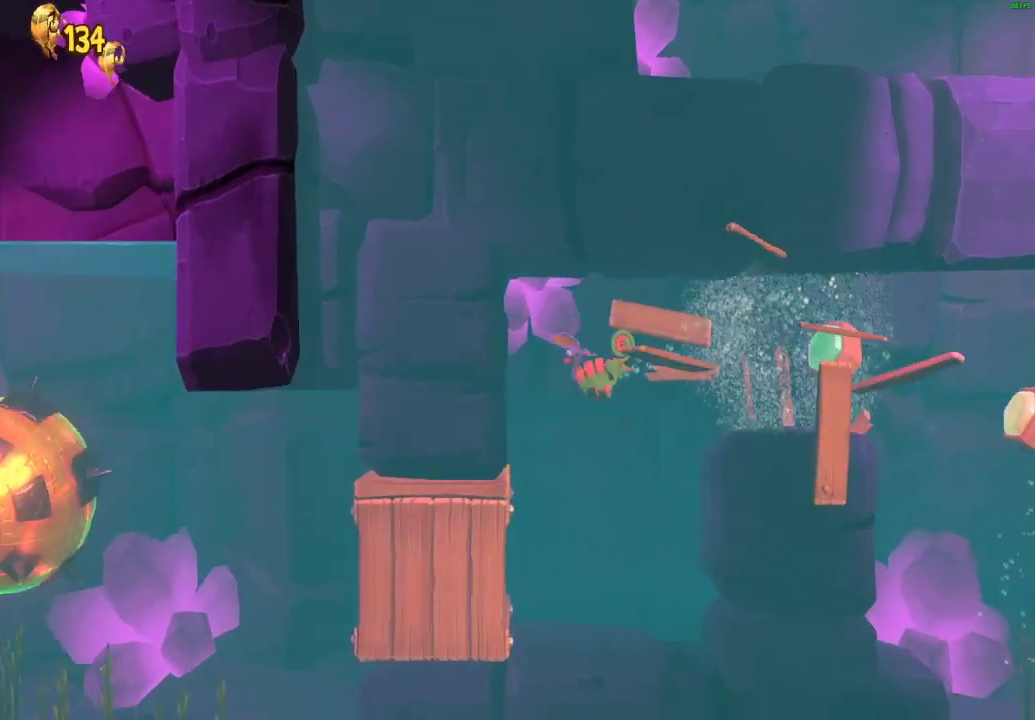
{"buttons": ["X"], "left_stick": "left", "right_stick": "center", "events": [[100, "X", "up"], [200, "X", "down"], [317, "X", "up"], [417, "X", "down"], [450, "left_stick", "left"]]}
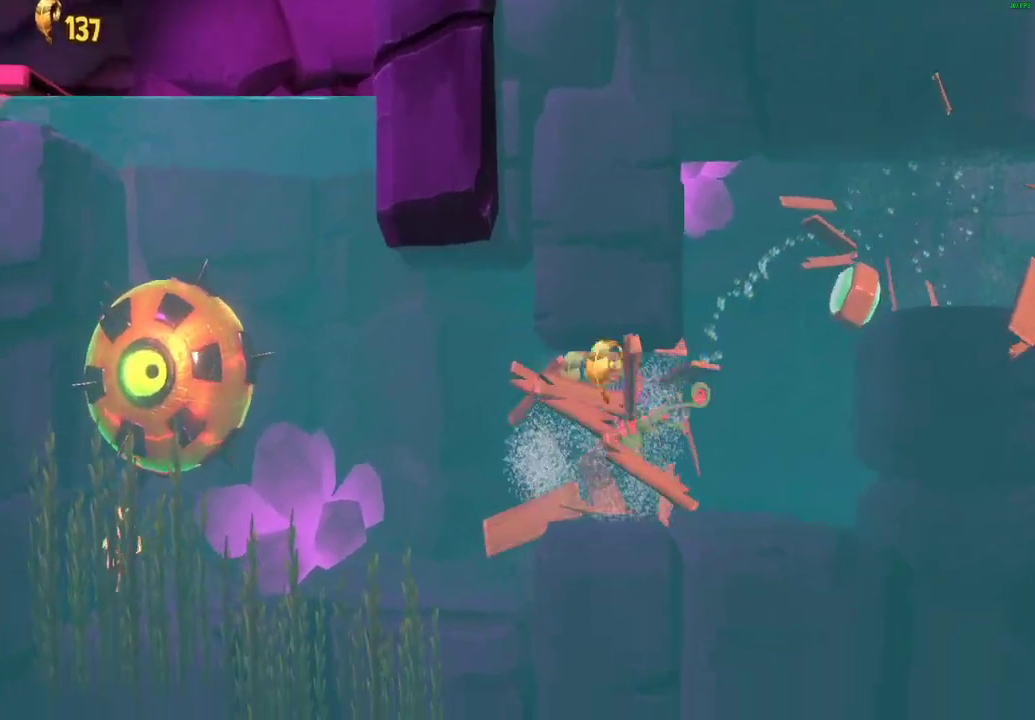
{"buttons": [], "left_stick": "up-left", "right_stick": "center", "events": [[17, "X", "up"], [133, "X", "down"], [217, "X", "up"], [250, "left_stick", "up-left"], [317, "X", "down"], [433, "X", "up"]]}
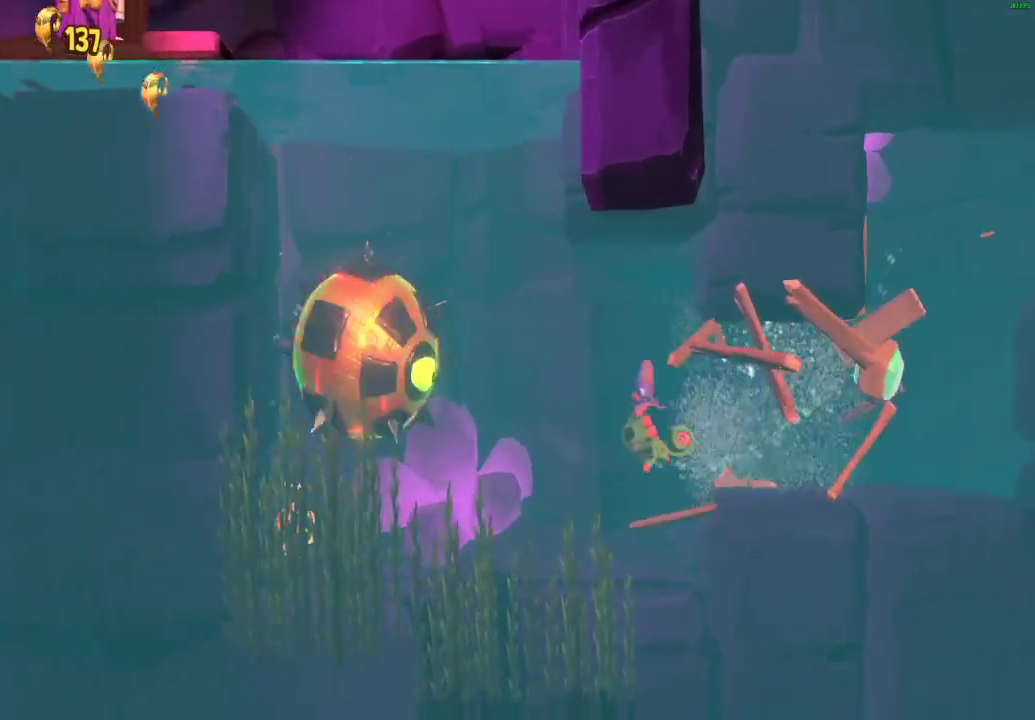
{"buttons": [], "left_stick": "up-left", "right_stick": "center", "events": [[17, "X", "down"], [117, "X", "up"], [217, "X", "down"], [317, "X", "up"], [400, "X", "down"], [500, "X", "up"]]}
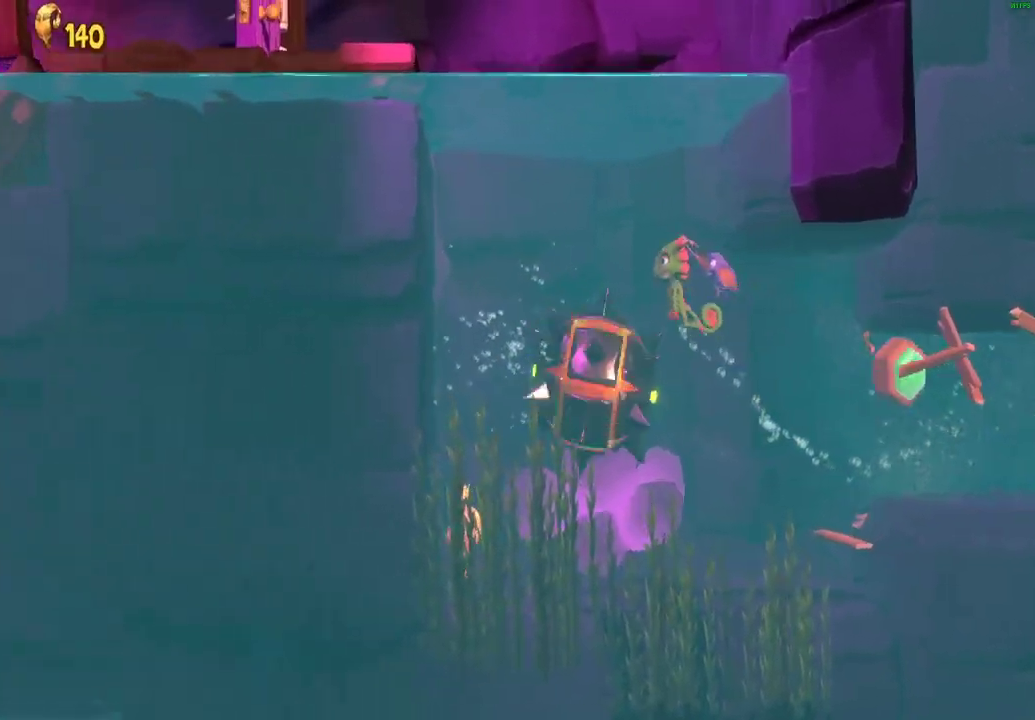
{"buttons": ["A"], "left_stick": "up-left", "right_stick": "center", "events": [[83, "X", "down"], [167, "X", "up"], [250, "X", "down"], [350, "X", "up"], [417, "A", "down"]]}
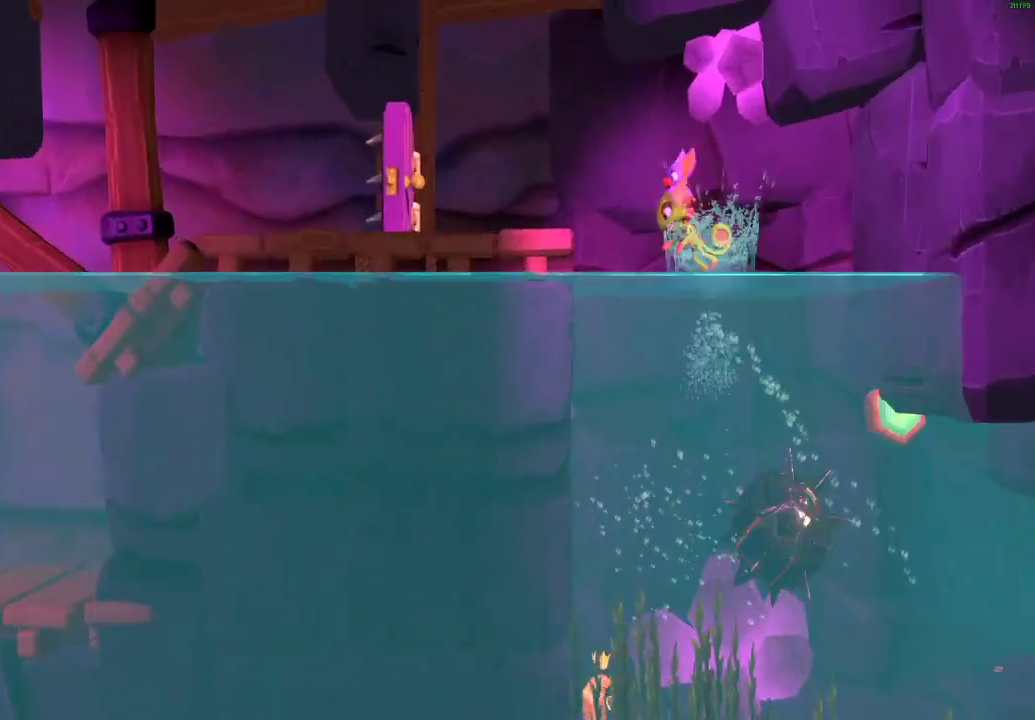
{"buttons": [], "left_stick": "left", "right_stick": "center", "events": [[67, "A", "up"], [283, "left_stick", "left"]]}
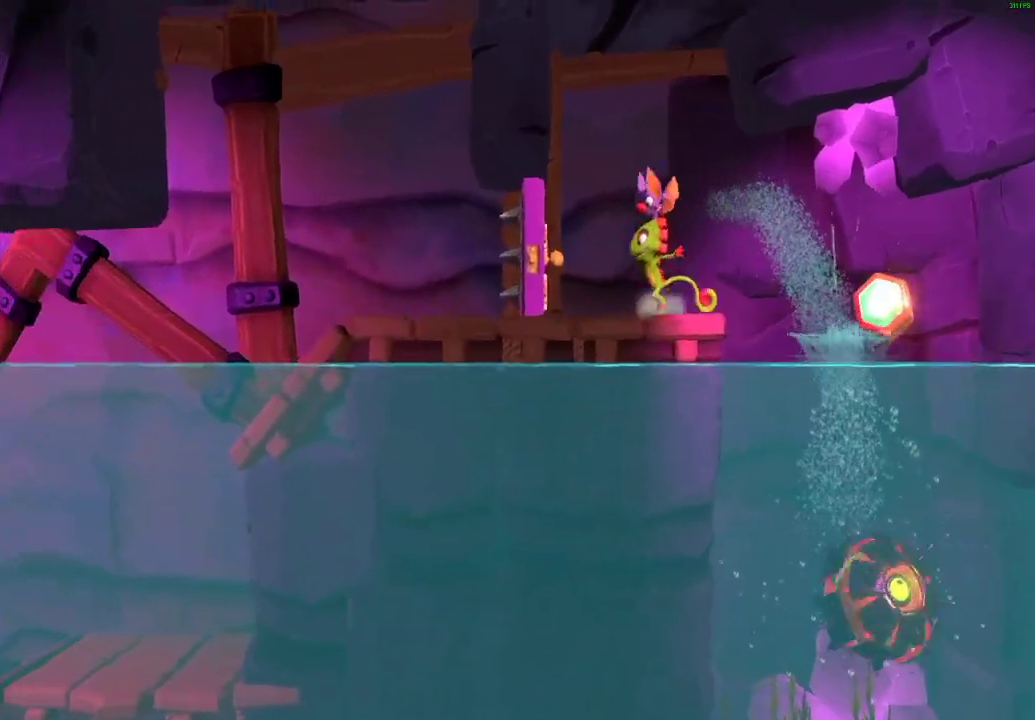
{"buttons": [], "left_stick": "left", "right_stick": "center", "events": [[33, "X", "down"], [117, "X", "up"], [217, "X", "down"], [283, "X", "up"], [367, "A", "down"], [467, "A", "up"]]}
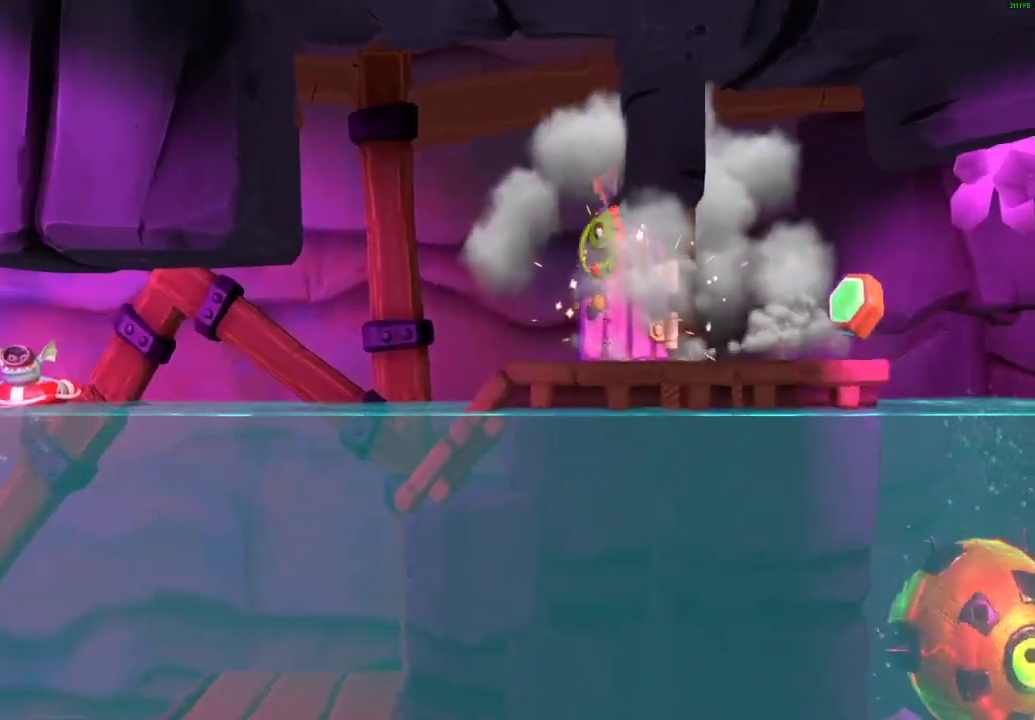
{"buttons": [], "left_stick": "down-left", "right_stick": "center", "events": [[250, "left_stick", "down-left"]]}
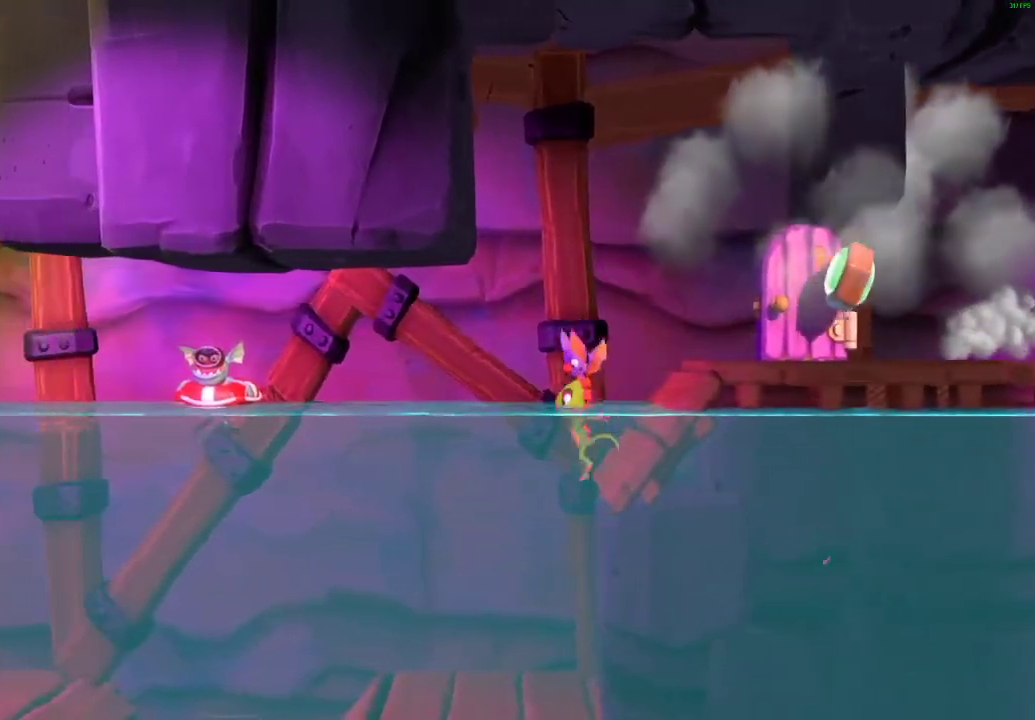
{"buttons": ["X"], "left_stick": "down-left", "right_stick": "center", "events": [[150, "X", "down"], [217, "X", "up"], [317, "X", "down"], [400, "X", "up"], [500, "X", "down"]]}
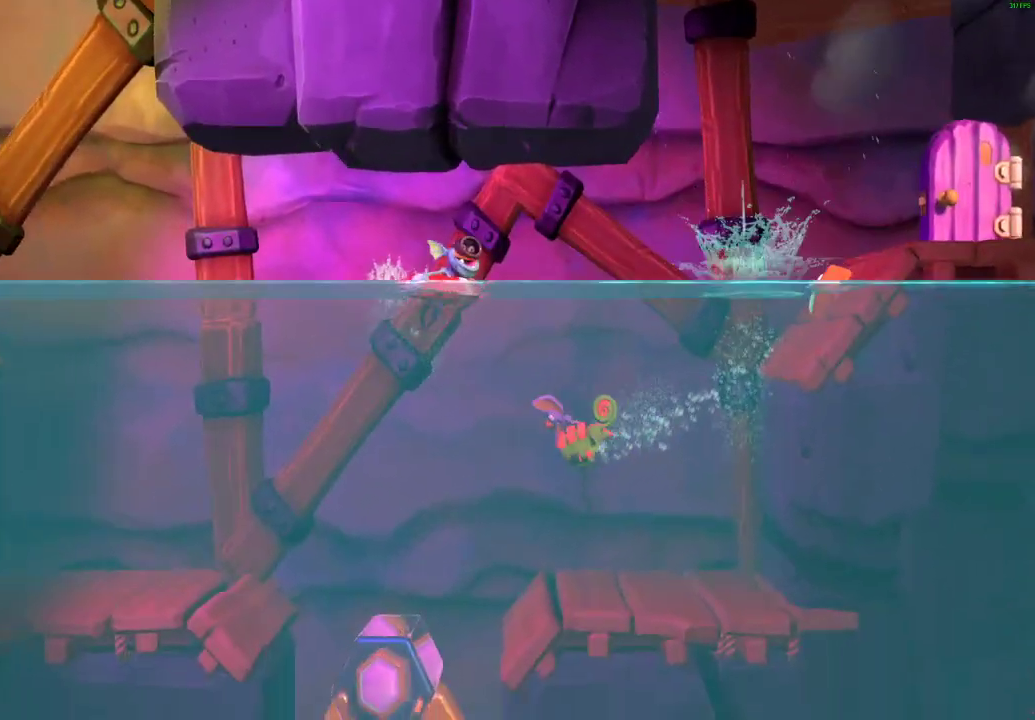
{"buttons": ["X"], "left_stick": "down-left", "right_stick": "center", "events": [[117, "X", "up"], [217, "X", "down"], [317, "X", "up"], [417, "X", "down"]]}
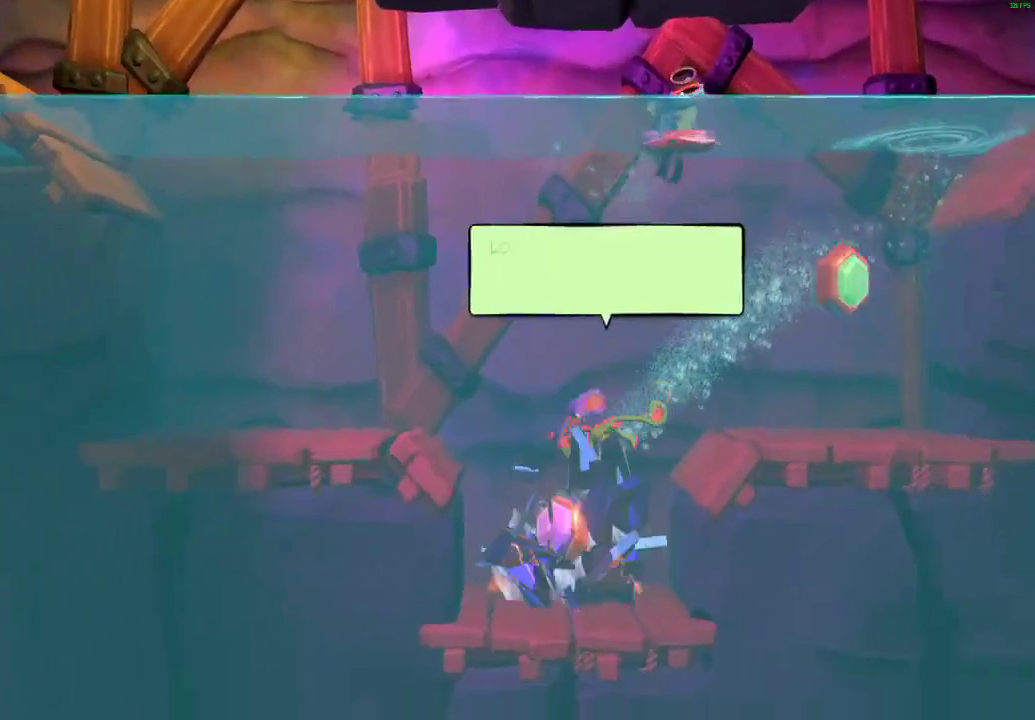
{"buttons": [], "left_stick": "up", "right_stick": "center", "events": [[17, "left_stick", "left"], [50, "X", "up"], [117, "X", "down"], [183, "left_stick", "up-left"], [250, "X", "up"], [333, "X", "down"], [333, "left_stick", "up"], [483, "X", "up"]]}
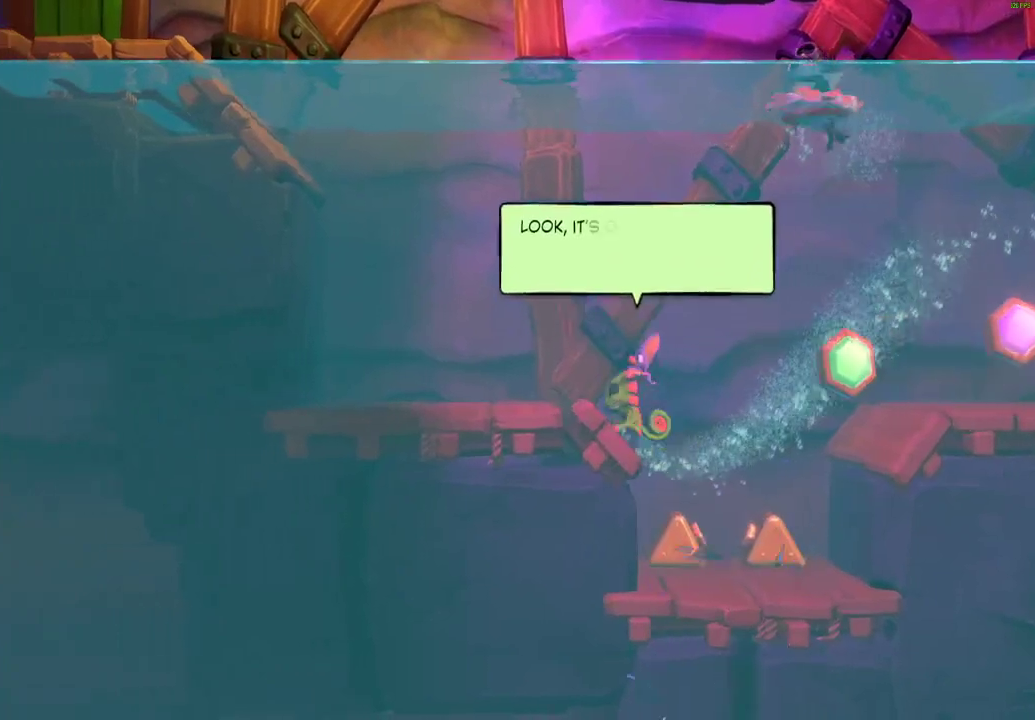
{"buttons": ["X"], "left_stick": "up-left", "right_stick": "center", "events": [[50, "X", "down"], [83, "left_stick", "up-left"], [167, "X", "up"], [267, "X", "down"], [367, "X", "up"], [450, "X", "down"]]}
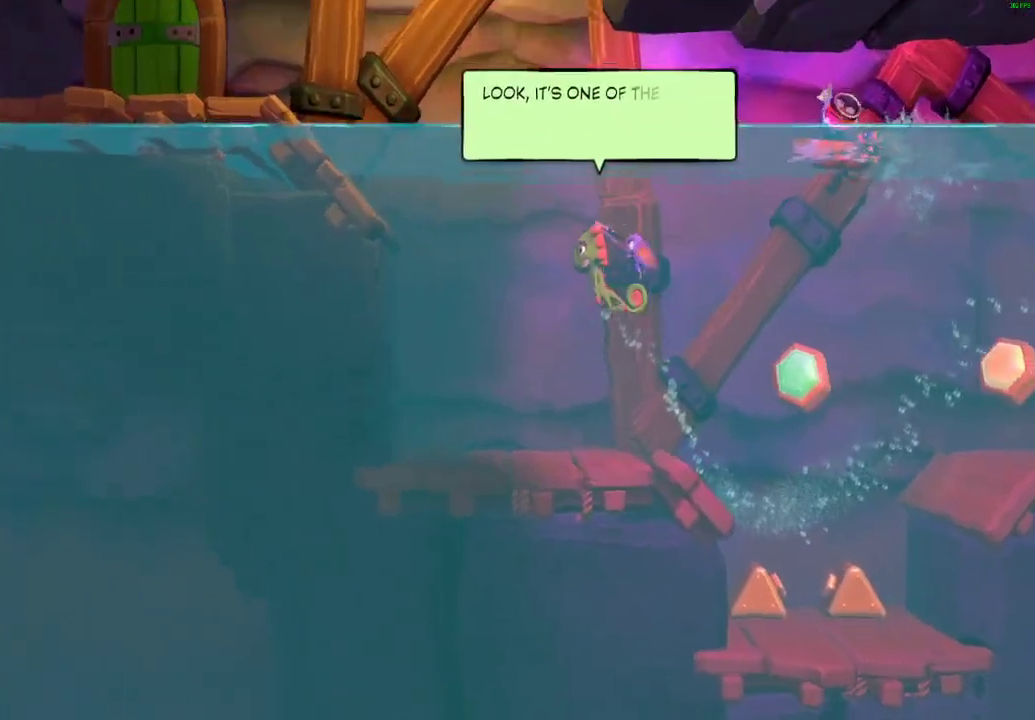
{"buttons": ["A"], "left_stick": "up-left", "right_stick": "center", "events": [[33, "X", "up"], [117, "X", "down"], [217, "X", "up"], [383, "A", "down"]]}
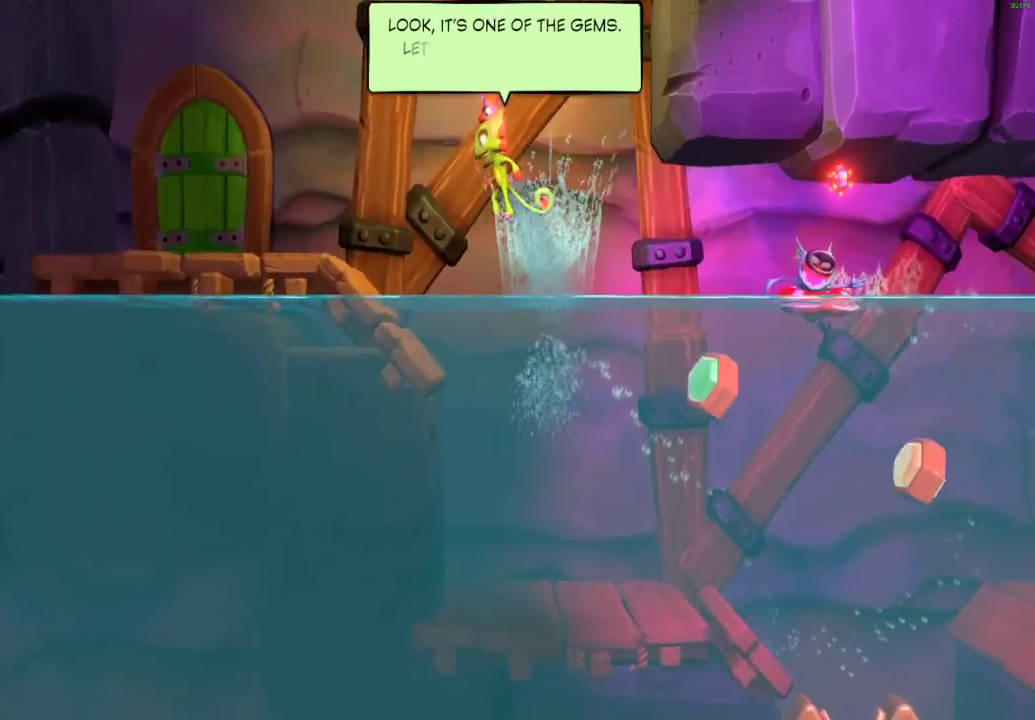
{"buttons": [], "left_stick": "up-left", "right_stick": "center", "events": [[67, "A", "up"]]}
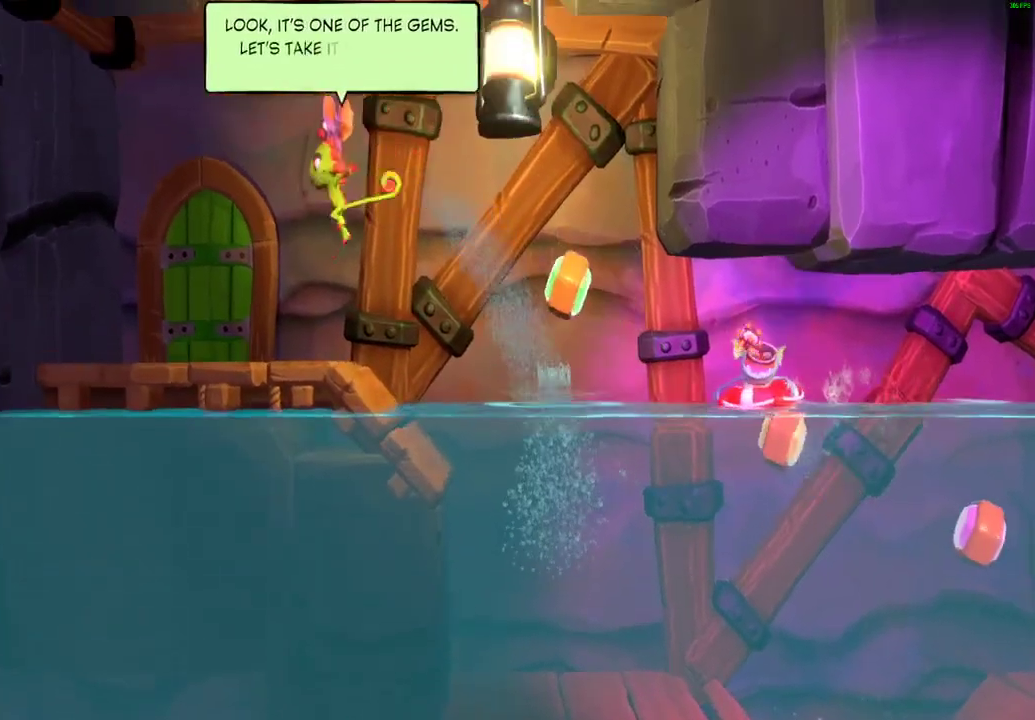
{"buttons": [], "left_stick": "up", "right_stick": "center", "events": [[400, "left_stick", "up"]]}
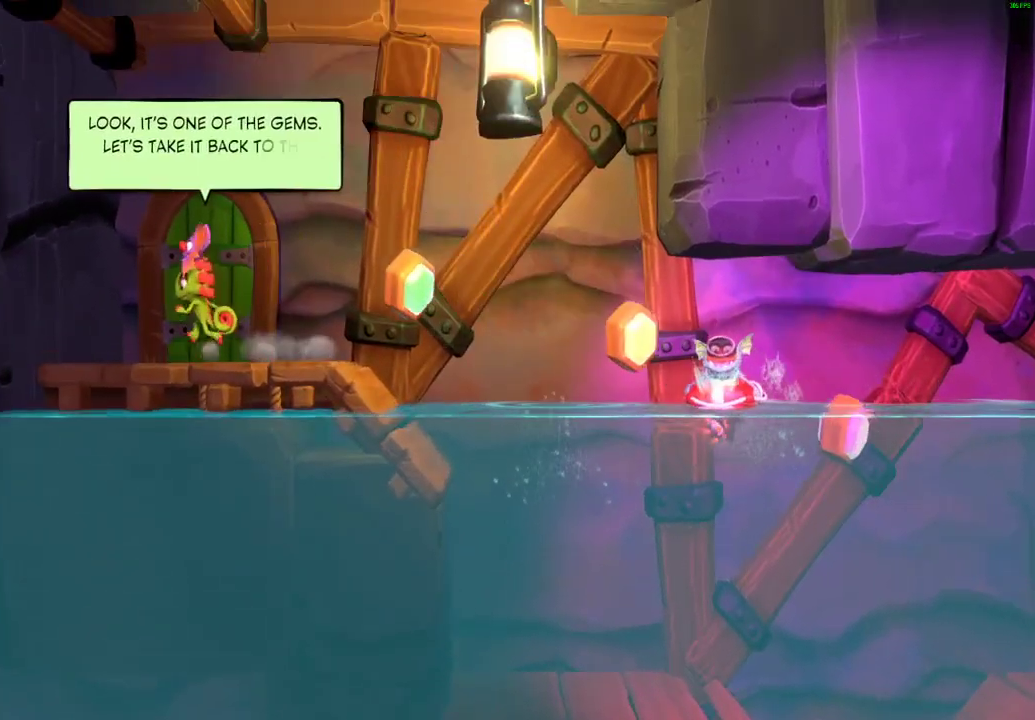
{"buttons": [], "left_stick": "up", "right_stick": "center", "events": []}
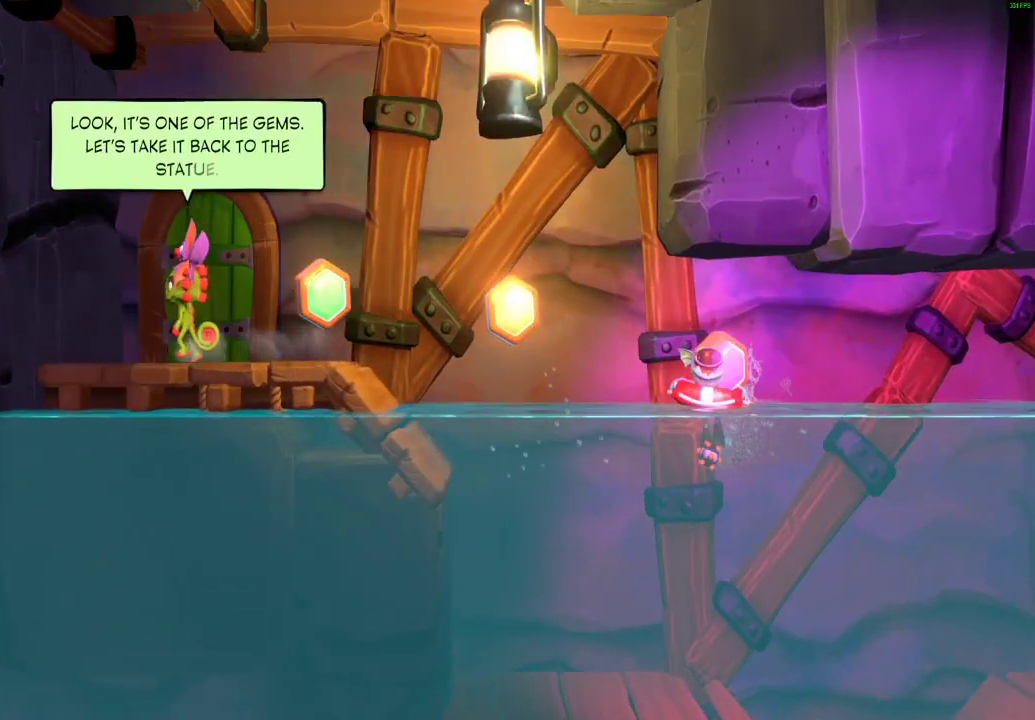
{"buttons": [], "left_stick": "up", "right_stick": "center", "events": []}
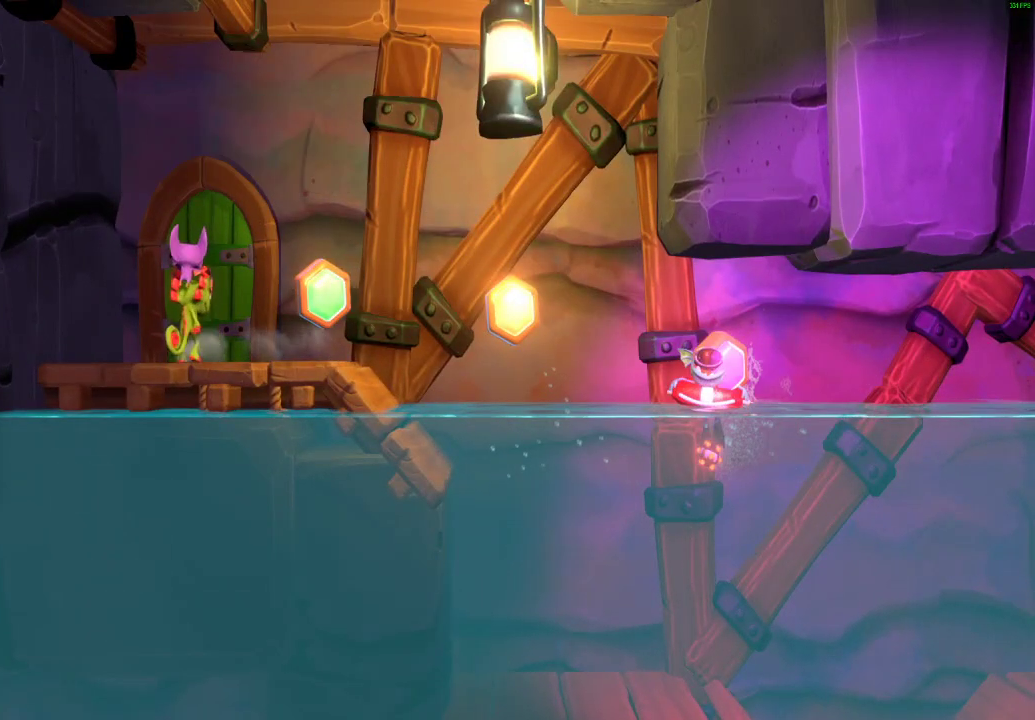
{"buttons": [], "left_stick": "up", "right_stick": "center", "events": []}
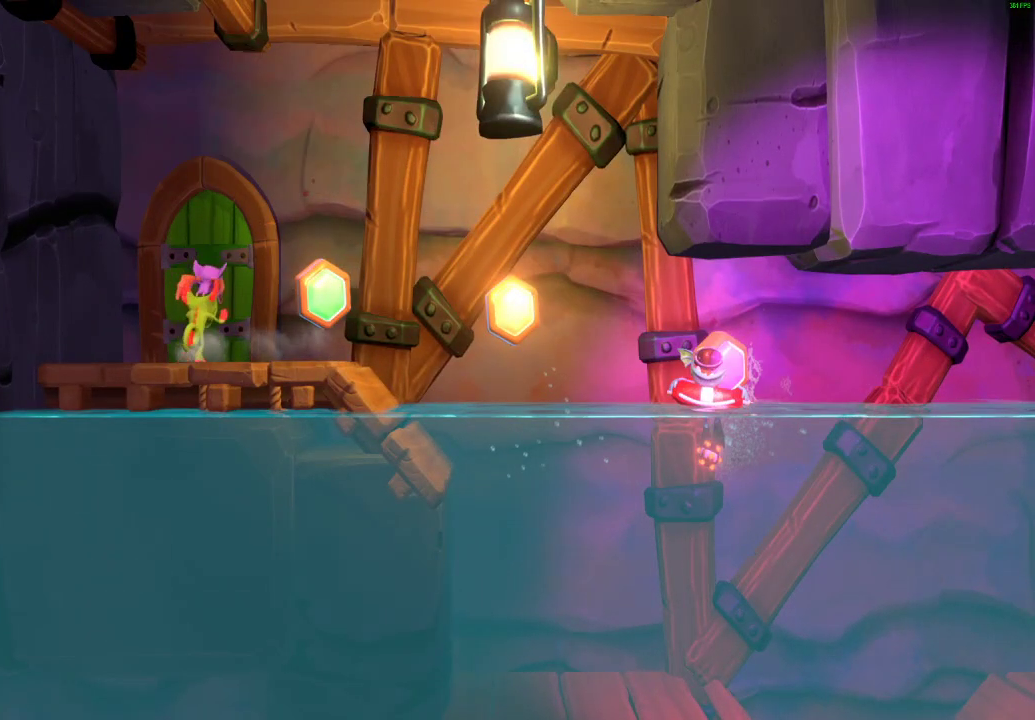
{"buttons": [], "left_stick": "up", "right_stick": "center", "events": []}
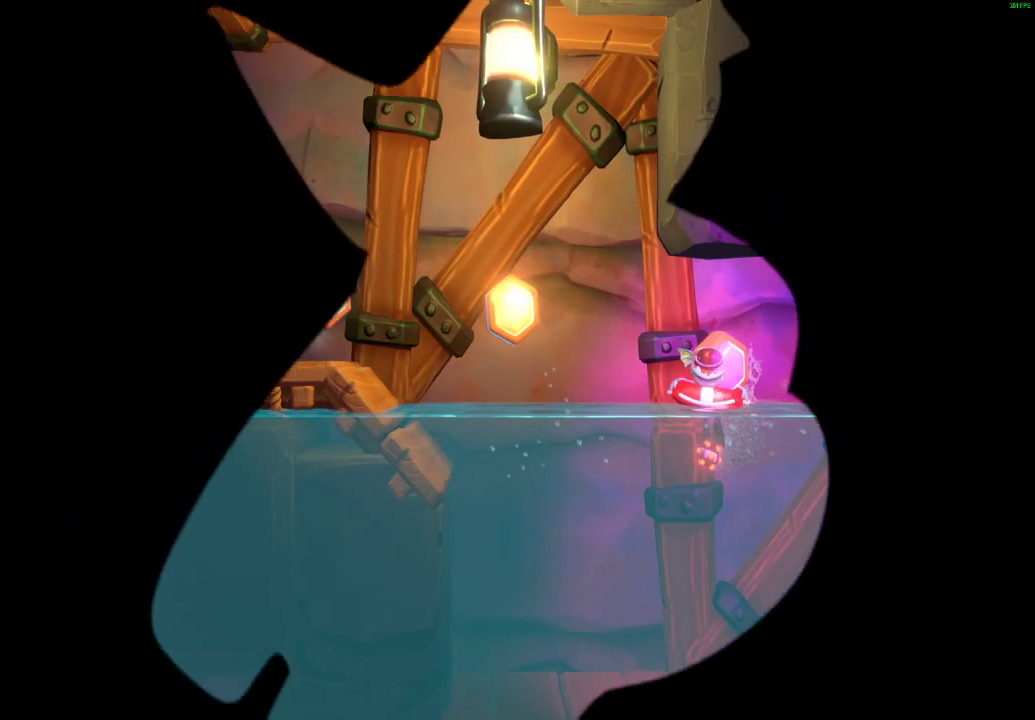
{"buttons": [], "left_stick": "center", "right_stick": "center", "events": [[33, "left_stick", "center"]]}